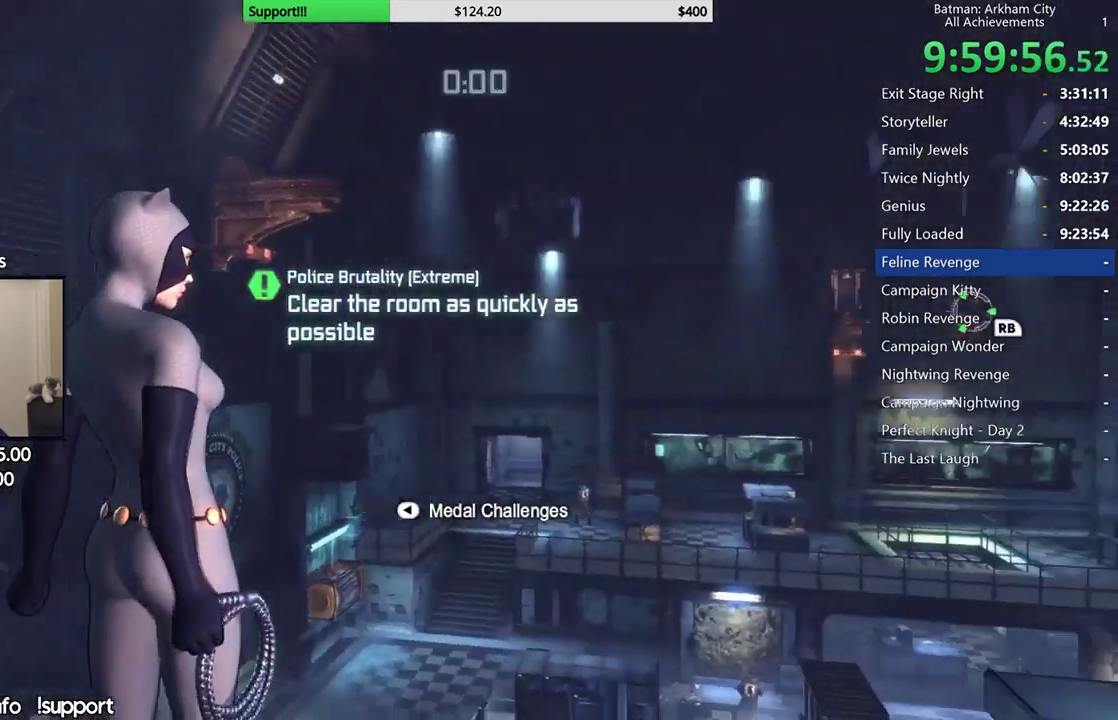
Gameplay with a controller (Xbox layout); each line is a JSON object with the inputs held at the frame after it. "events" lists button and stick changes between this image and that frame as [ms after this image, input, new state], when the widget could be followed in between. This document gives stick clicks only as held states, not as events. Not read: L1 R1.
{"buttons": [], "left_stick": "center", "right_stick": "up-left", "events": [[183, "right_stick", "up-left"]]}
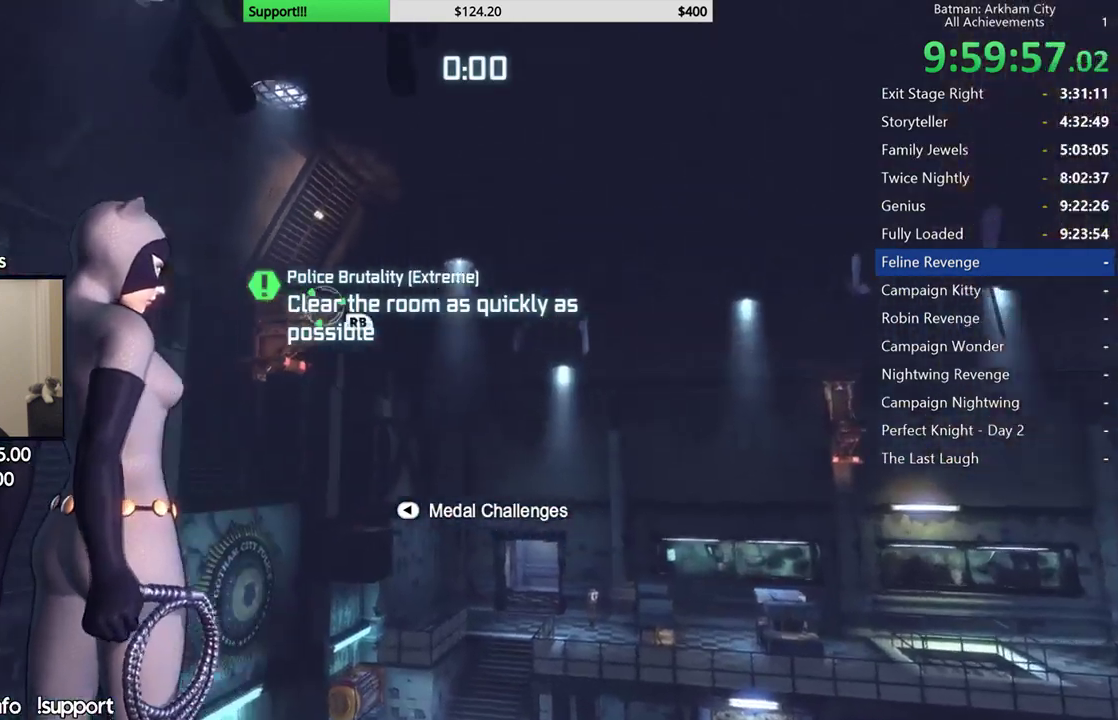
{"buttons": [], "left_stick": "center", "right_stick": "center", "events": [[33, "right_stick", "center"]]}
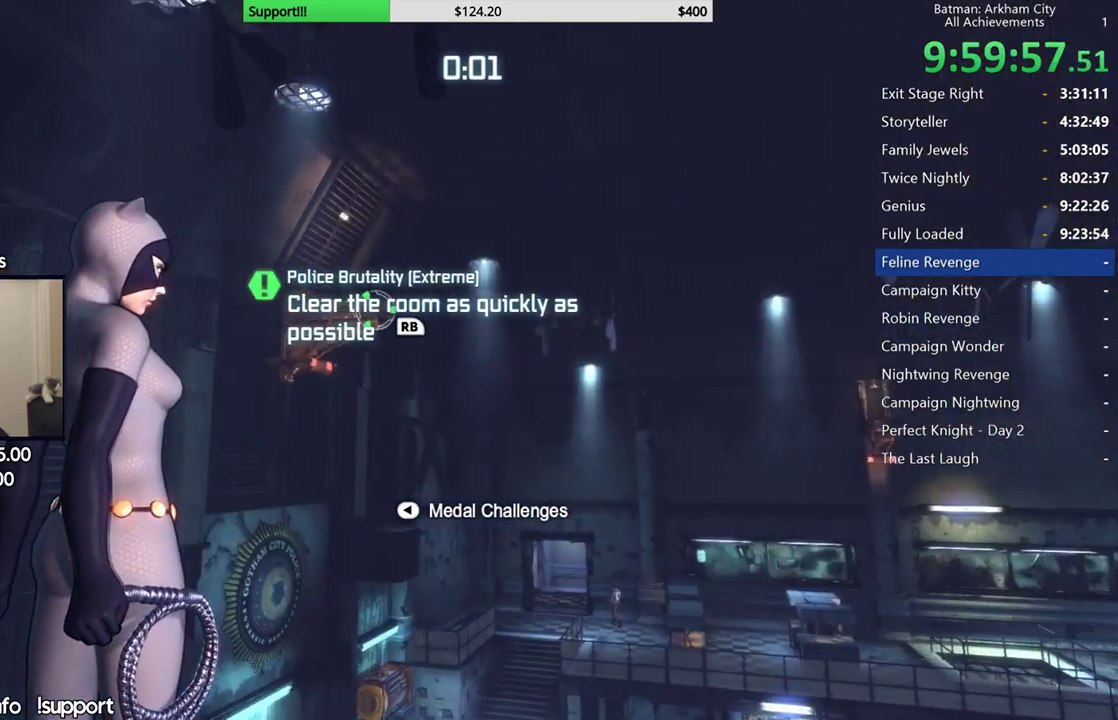
{"buttons": [], "left_stick": "center", "right_stick": "center", "events": [[150, "right_stick", "right"], [200, "right_stick", "down-right"], [467, "right_stick", "center"]]}
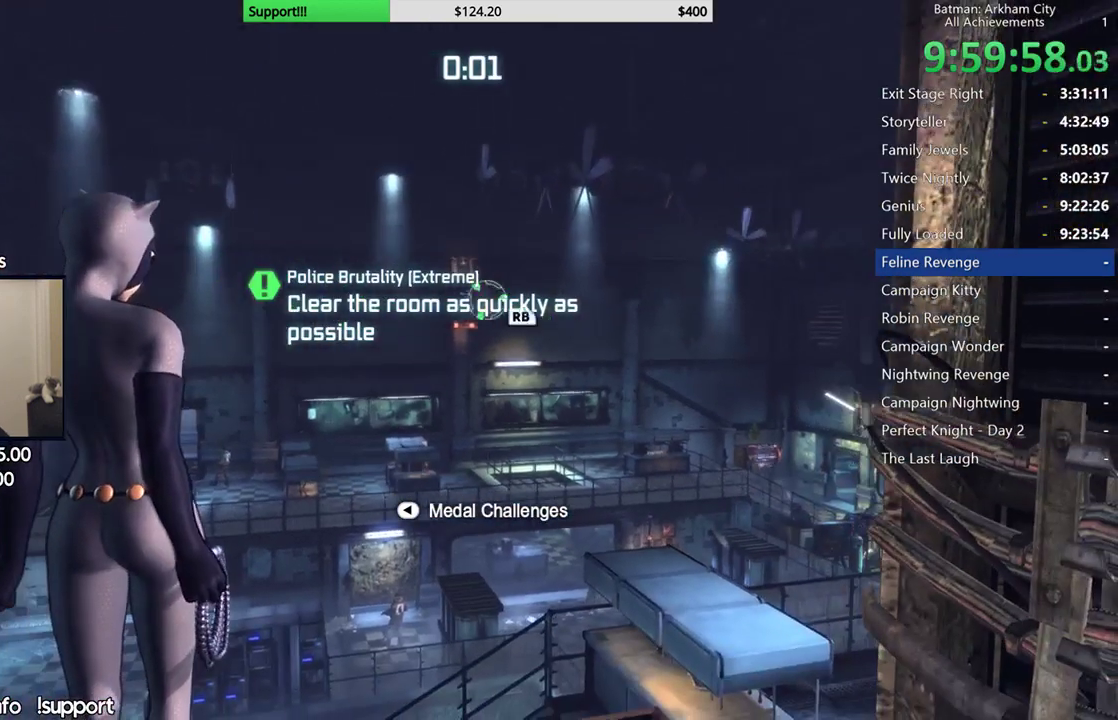
{"buttons": [], "left_stick": "center", "right_stick": "center", "events": []}
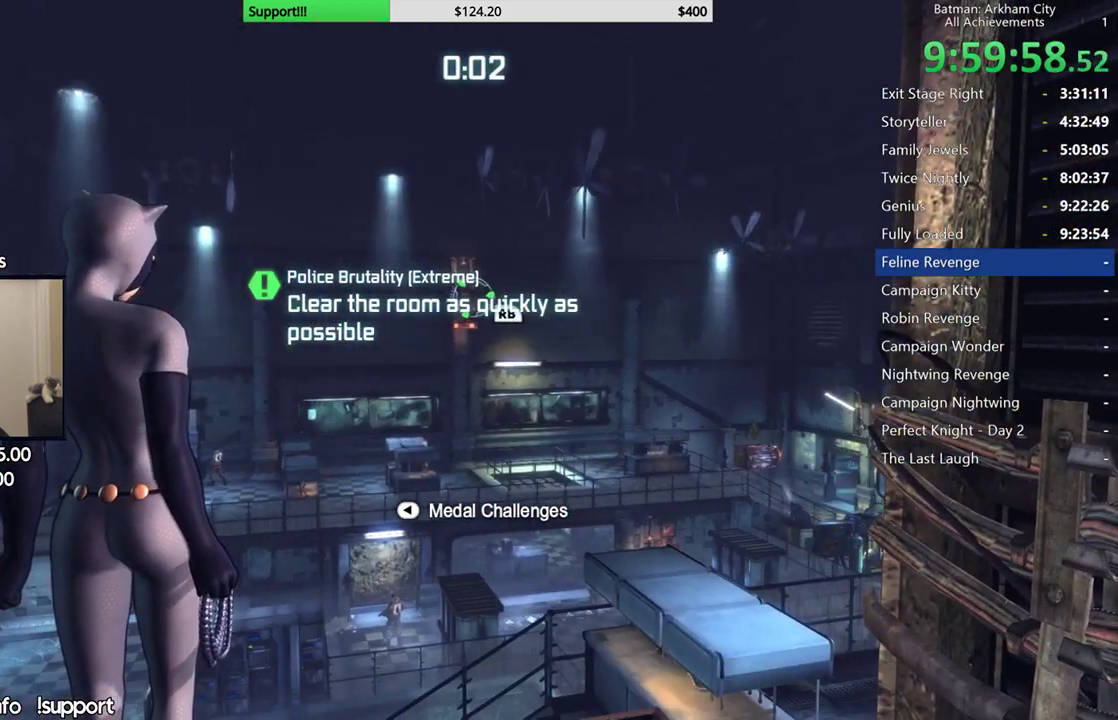
{"buttons": [], "left_stick": "center", "right_stick": "center", "events": []}
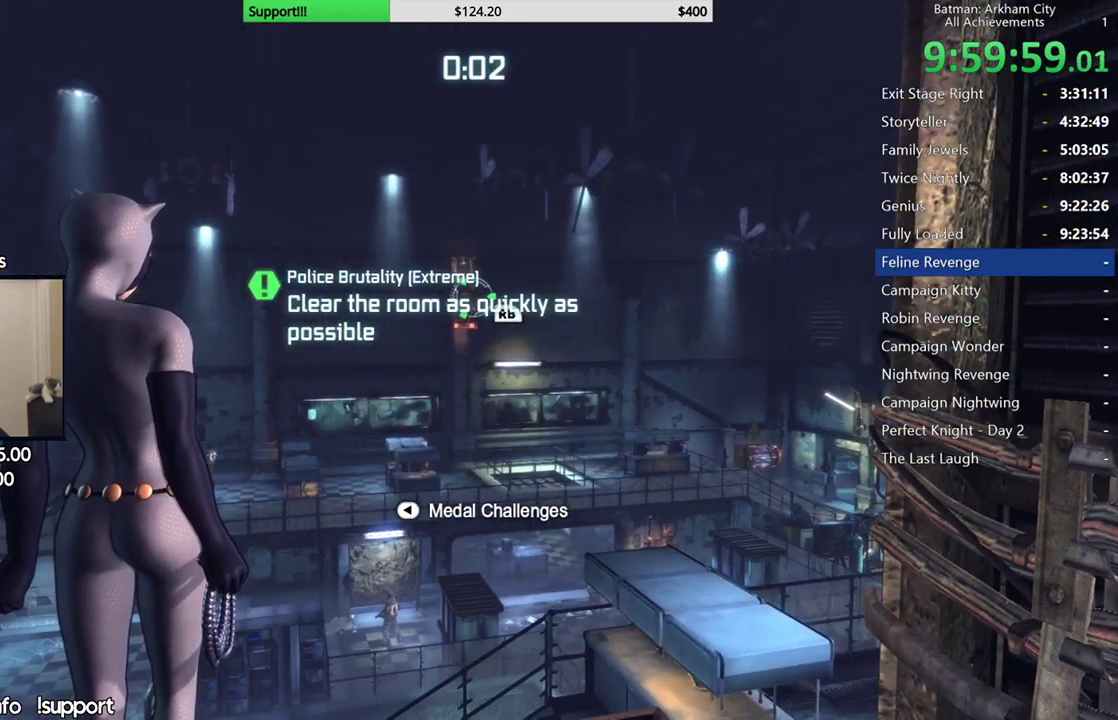
{"buttons": [], "left_stick": "center", "right_stick": "center", "events": []}
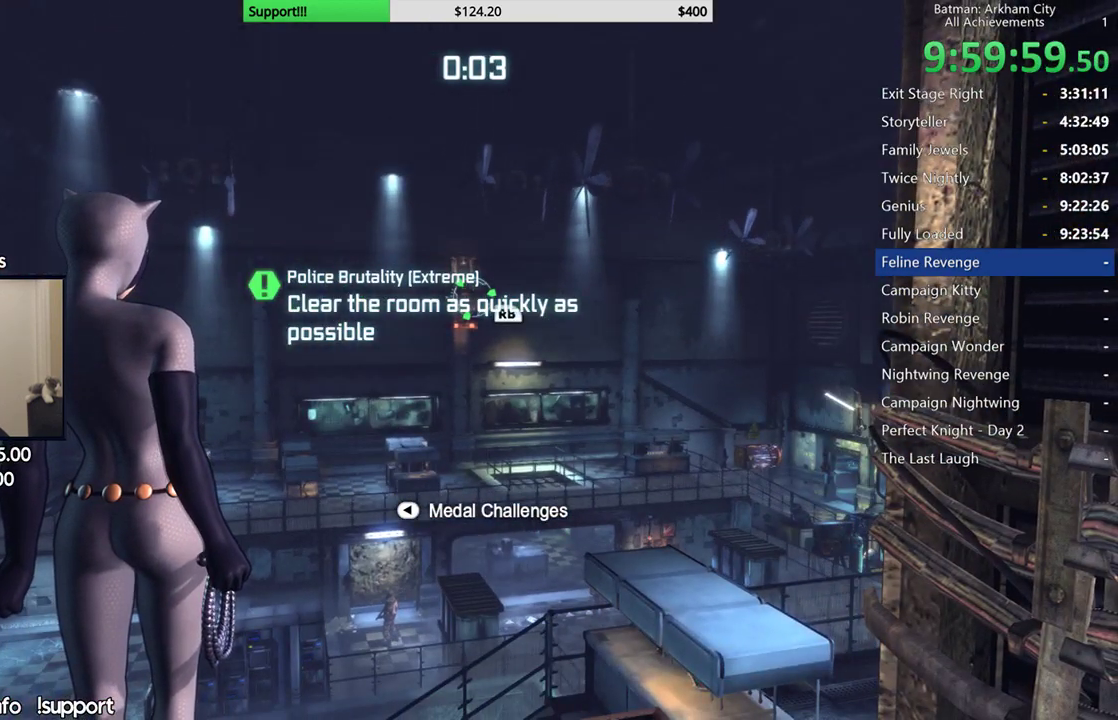
{"buttons": [], "left_stick": "center", "right_stick": "center", "events": []}
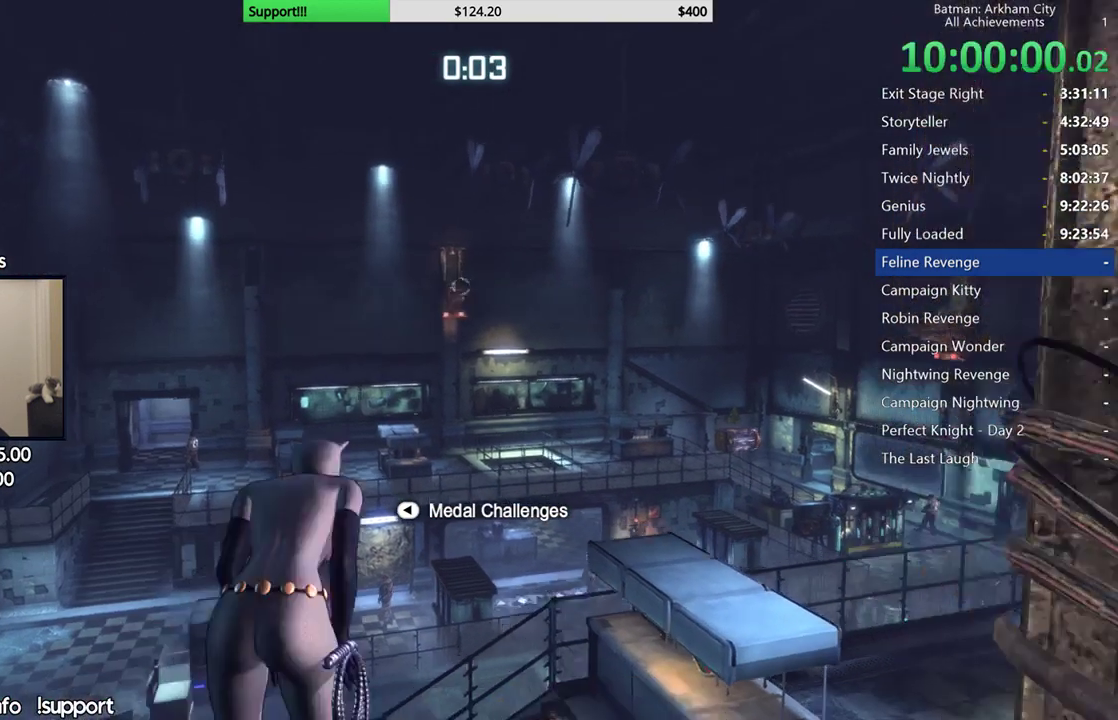
{"buttons": [], "left_stick": "center", "right_stick": "down", "events": [[283, "right_stick", "down"]]}
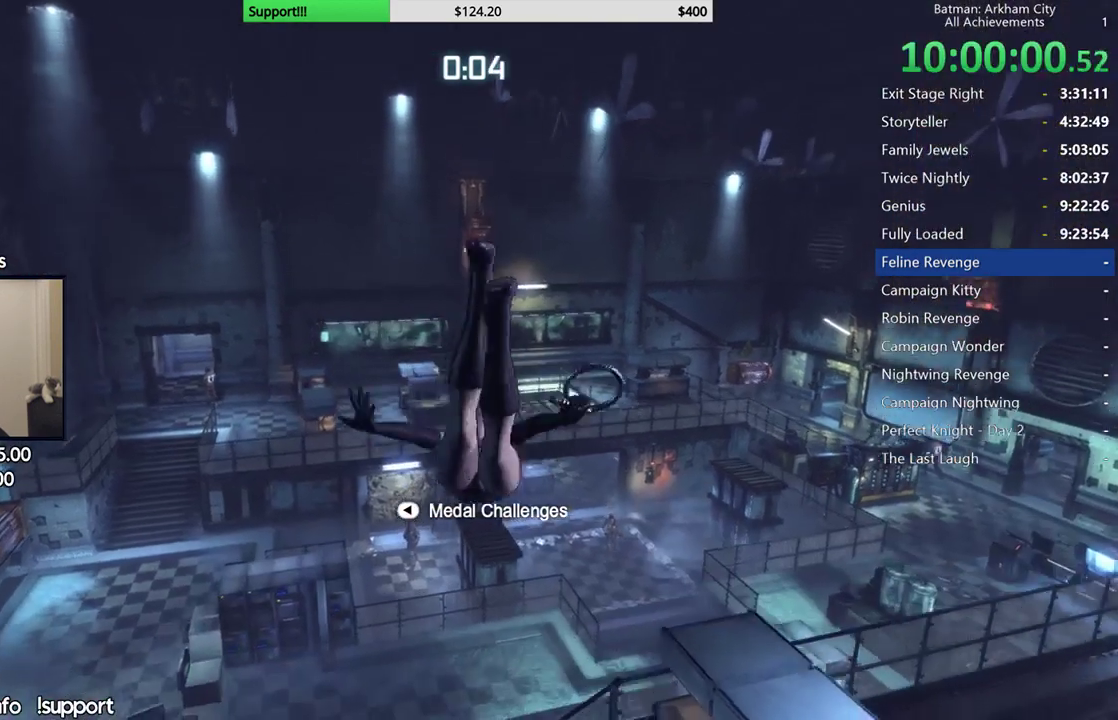
{"buttons": [], "left_stick": "center", "right_stick": "center", "events": [[17, "right_stick", "center"]]}
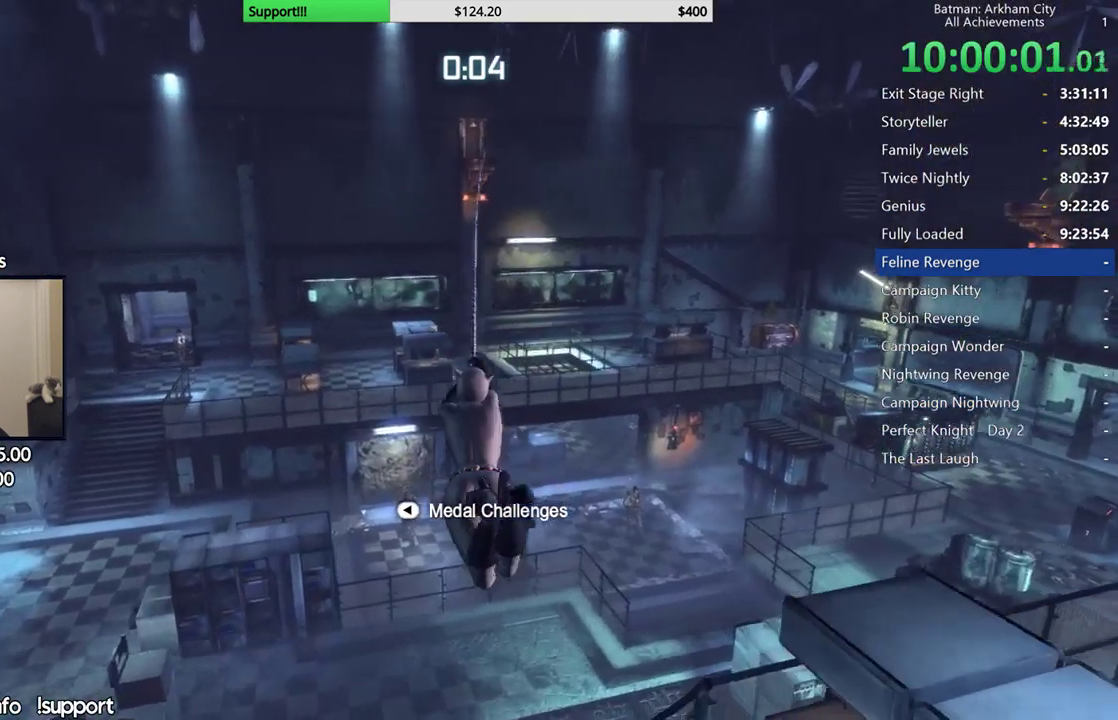
{"buttons": [], "left_stick": "center", "right_stick": "center", "events": []}
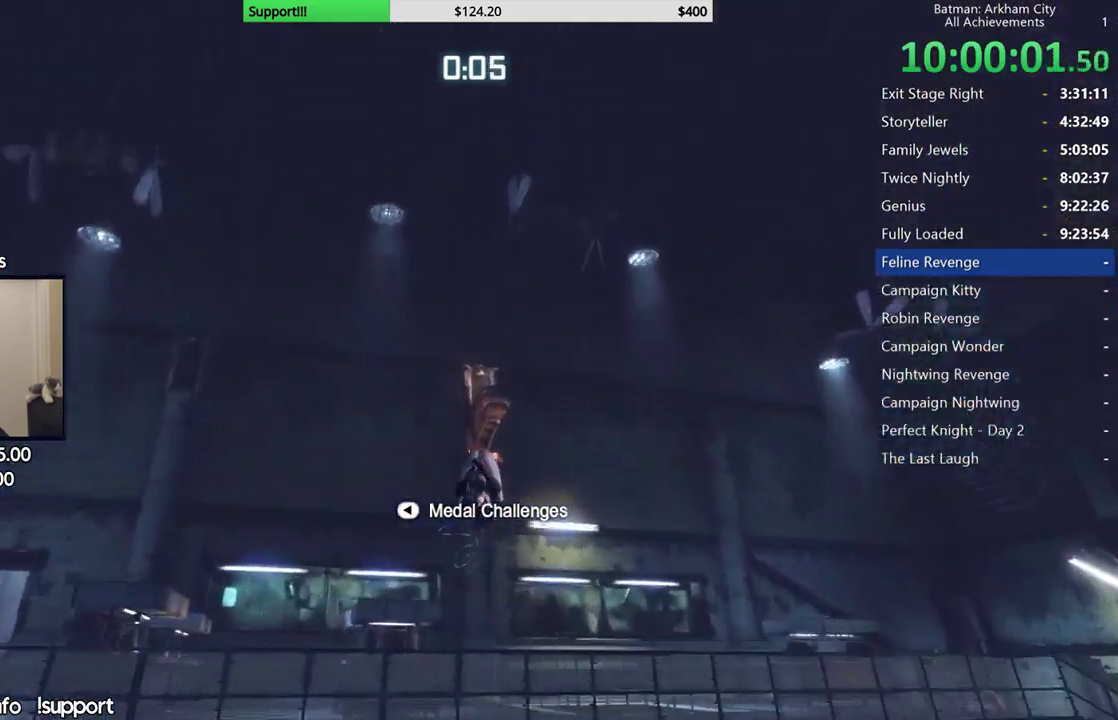
{"buttons": [], "left_stick": "center", "right_stick": "center", "events": []}
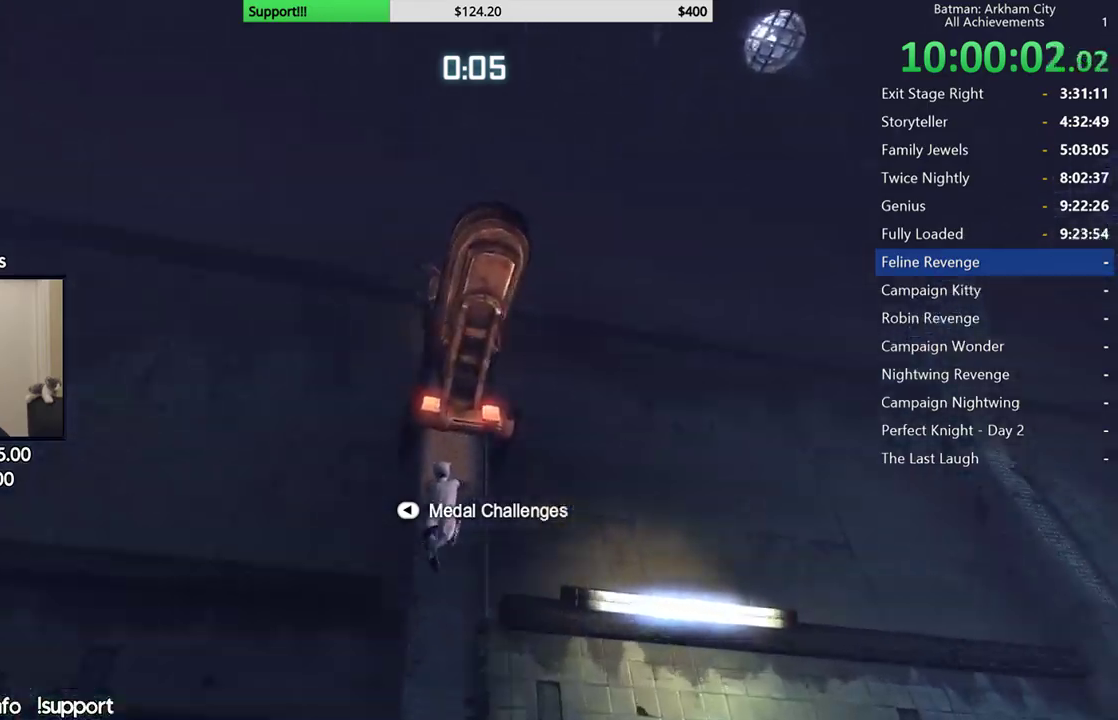
{"buttons": [], "left_stick": "center", "right_stick": "center", "events": [[117, "right_stick", "up-right"], [250, "right_stick", "center"]]}
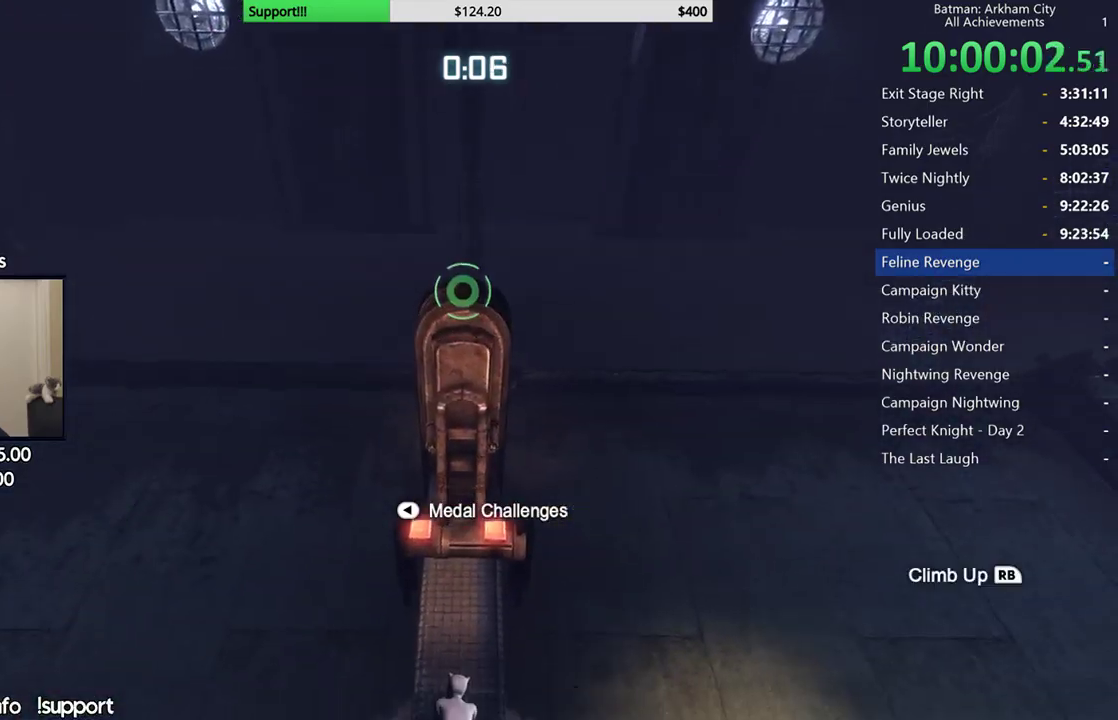
{"buttons": [], "left_stick": "center", "right_stick": "down-right", "events": [[67, "right_stick", "down-right"]]}
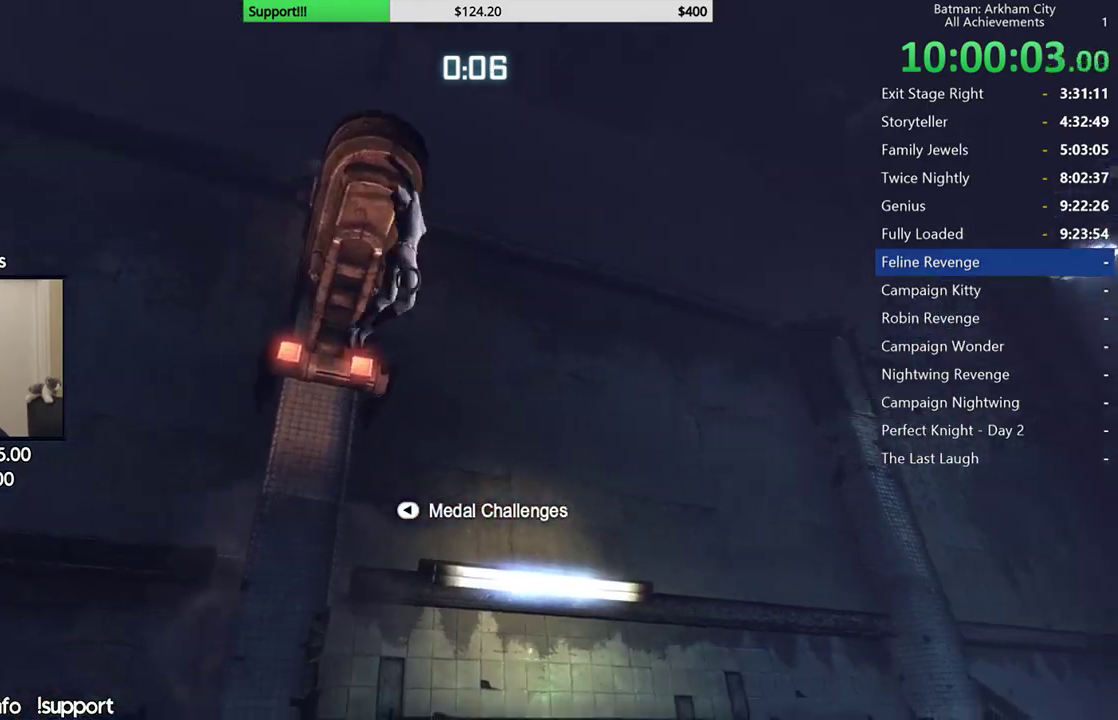
{"buttons": [], "left_stick": "center", "right_stick": "down-right", "events": []}
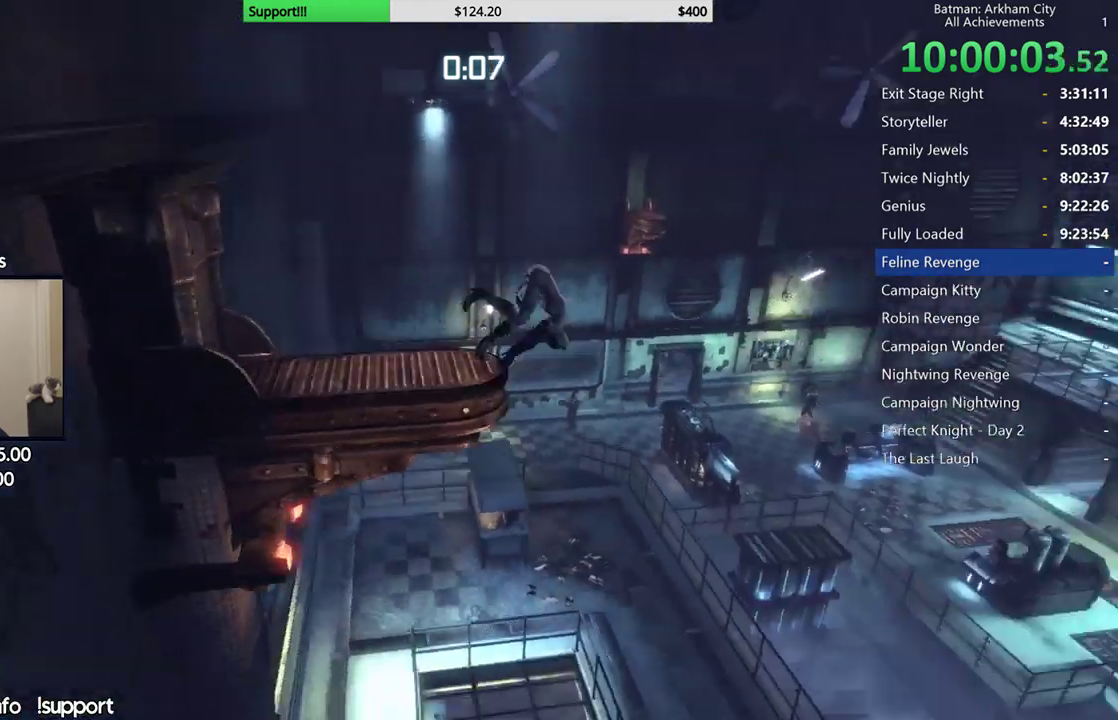
{"buttons": [], "left_stick": "center", "right_stick": "center", "events": [[183, "right_stick", "right"], [333, "right_stick", "center"]]}
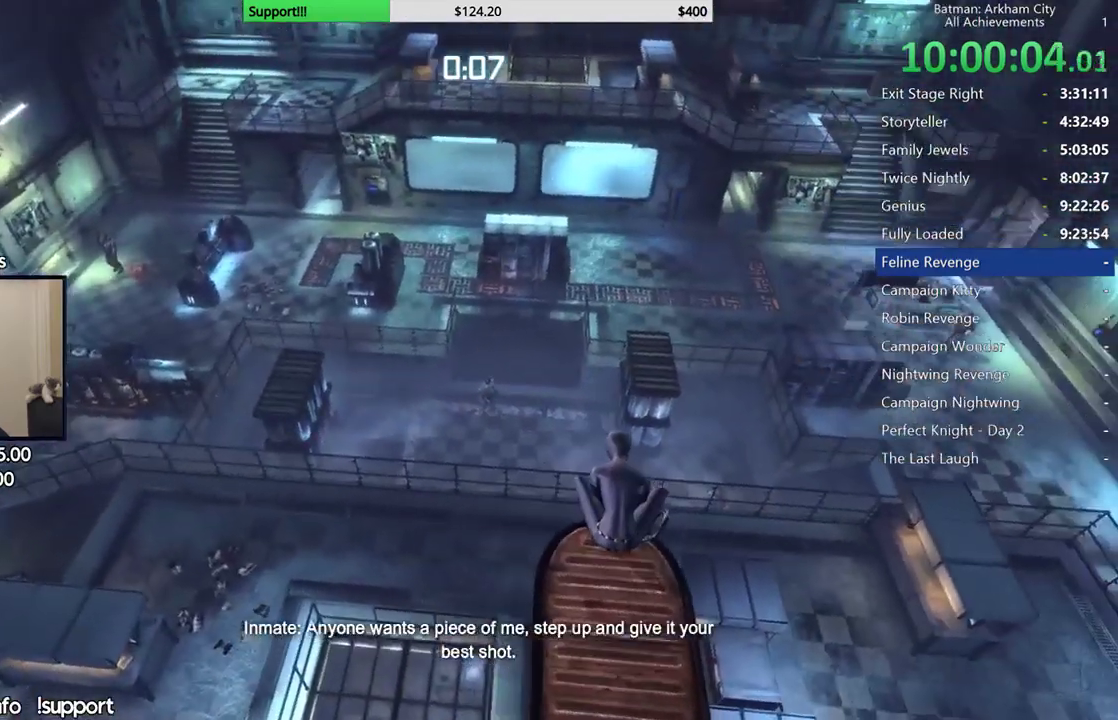
{"buttons": ["A"], "left_stick": "up", "right_stick": "center", "events": [[83, "right_stick", "down"], [250, "right_stick", "center"], [317, "left_stick", "up"], [383, "A", "down"]]}
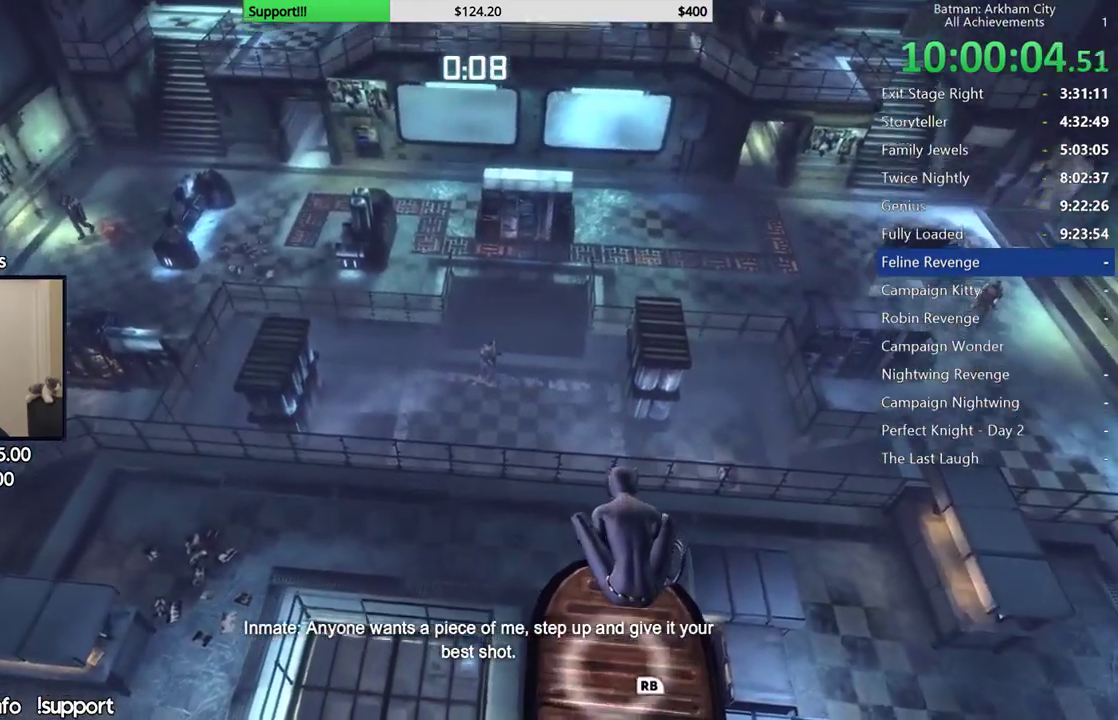
{"buttons": [], "left_stick": "center", "right_stick": "down", "events": [[250, "A", "up"], [333, "left_stick", "center"], [467, "right_stick", "down"]]}
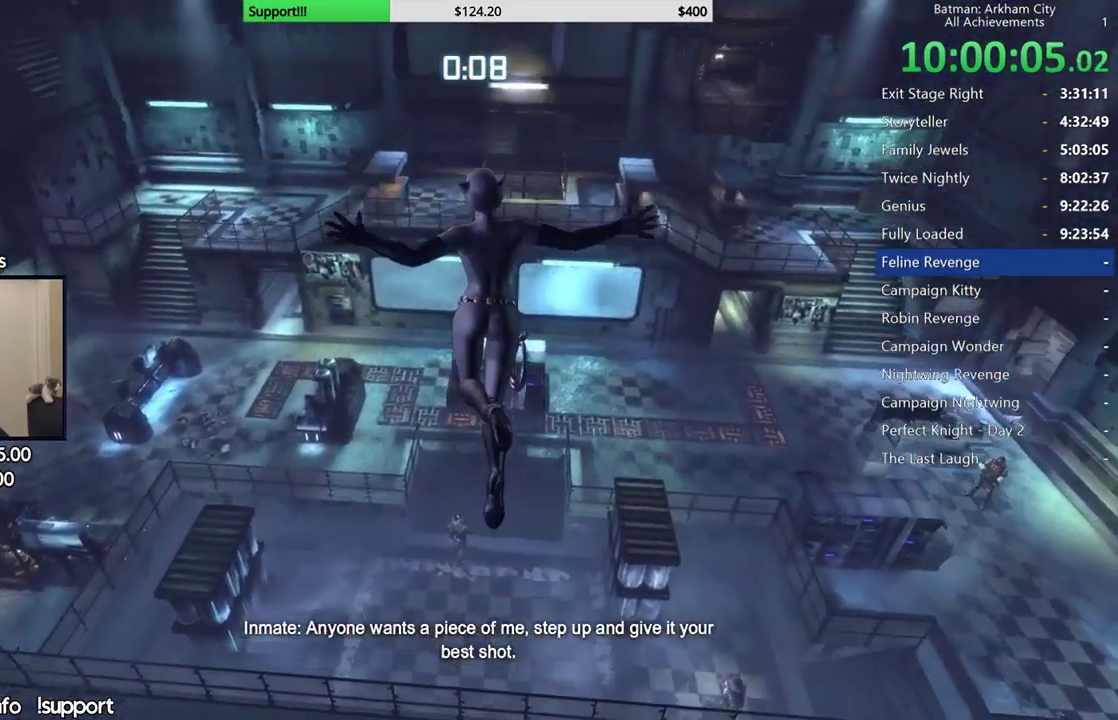
{"buttons": [], "left_stick": "center", "right_stick": "center", "events": [[300, "right_stick", "center"]]}
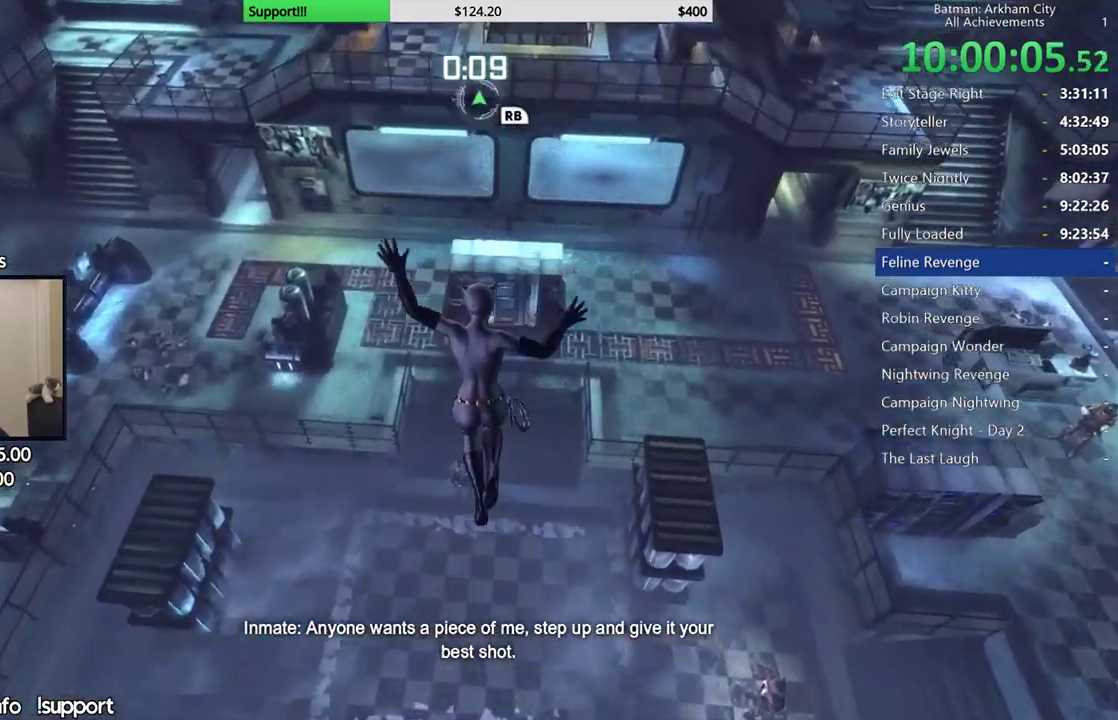
{"buttons": ["R2"], "left_stick": "center", "right_stick": "up-right", "events": [[83, "right_stick", "right"], [200, "R2", "down"], [217, "right_stick", "center"], [500, "right_stick", "up-right"]]}
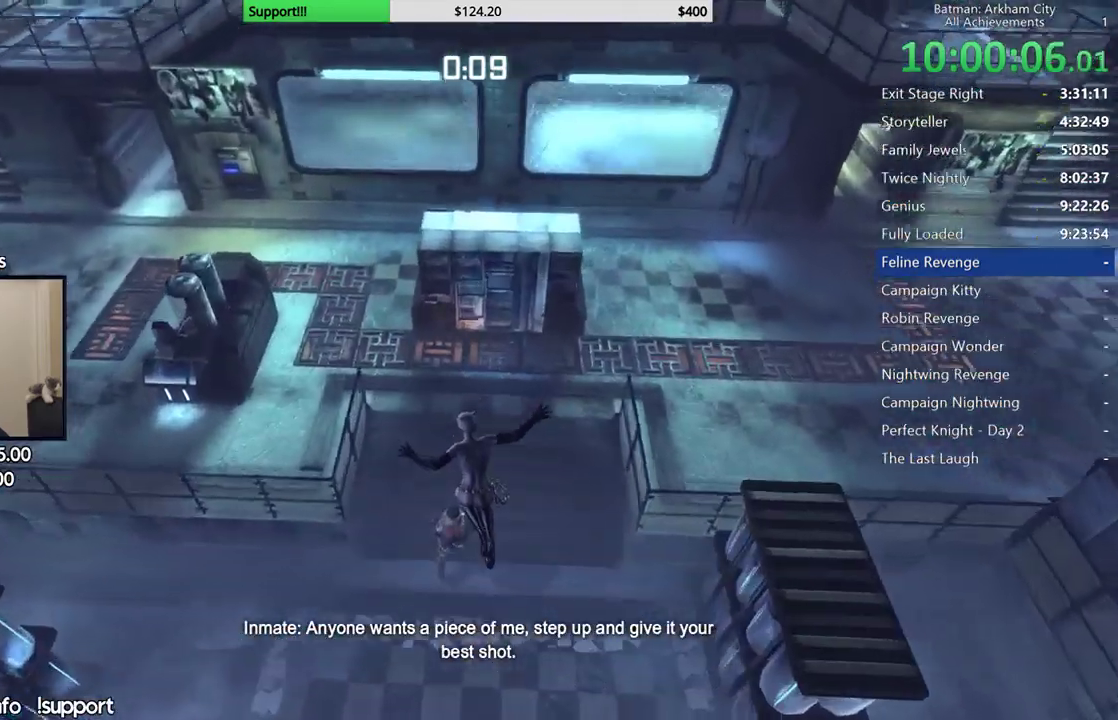
{"buttons": ["R2"], "left_stick": "center", "right_stick": "center", "events": [[433, "right_stick", "center"]]}
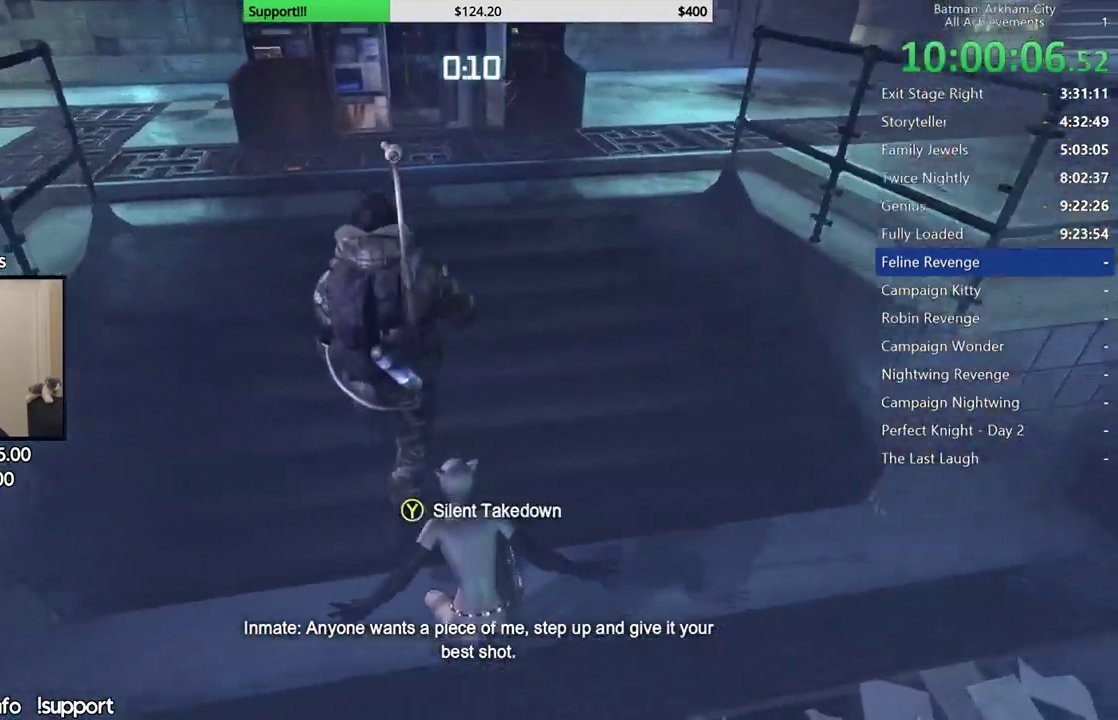
{"buttons": ["R2"], "left_stick": "center", "right_stick": "up-right", "events": [[83, "Y", "down"], [200, "Y", "up"], [433, "right_stick", "up-right"]]}
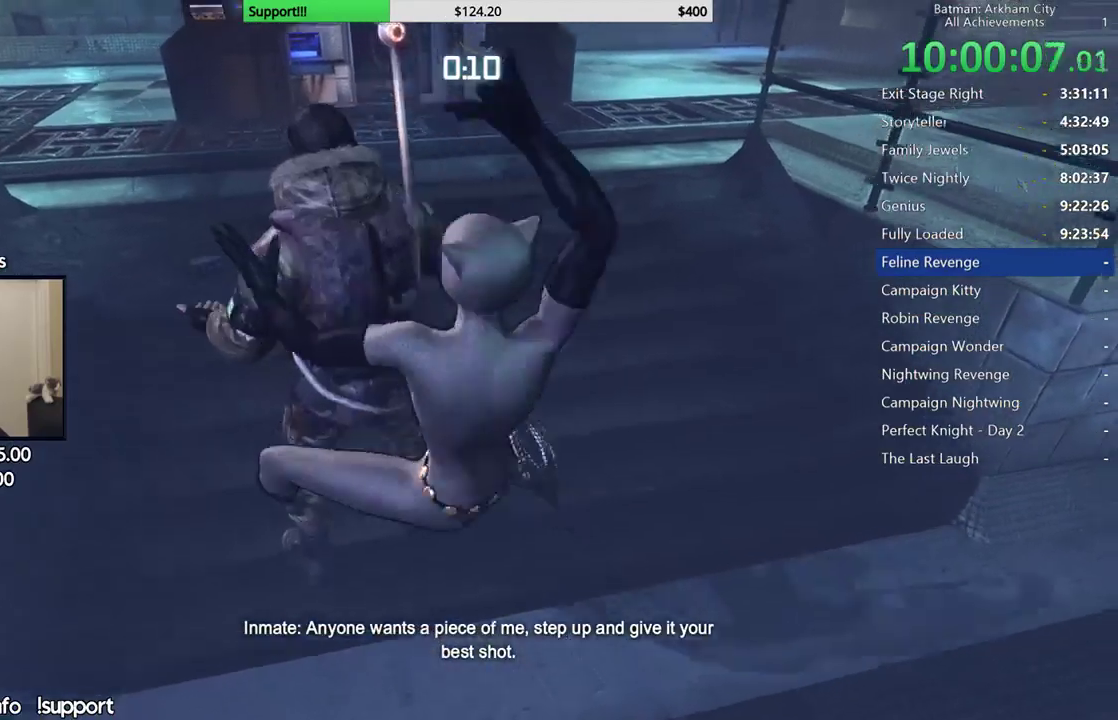
{"buttons": ["R2"], "left_stick": "center", "right_stick": "up-right", "events": [[167, "right_stick", "right"], [367, "right_stick", "up-right"]]}
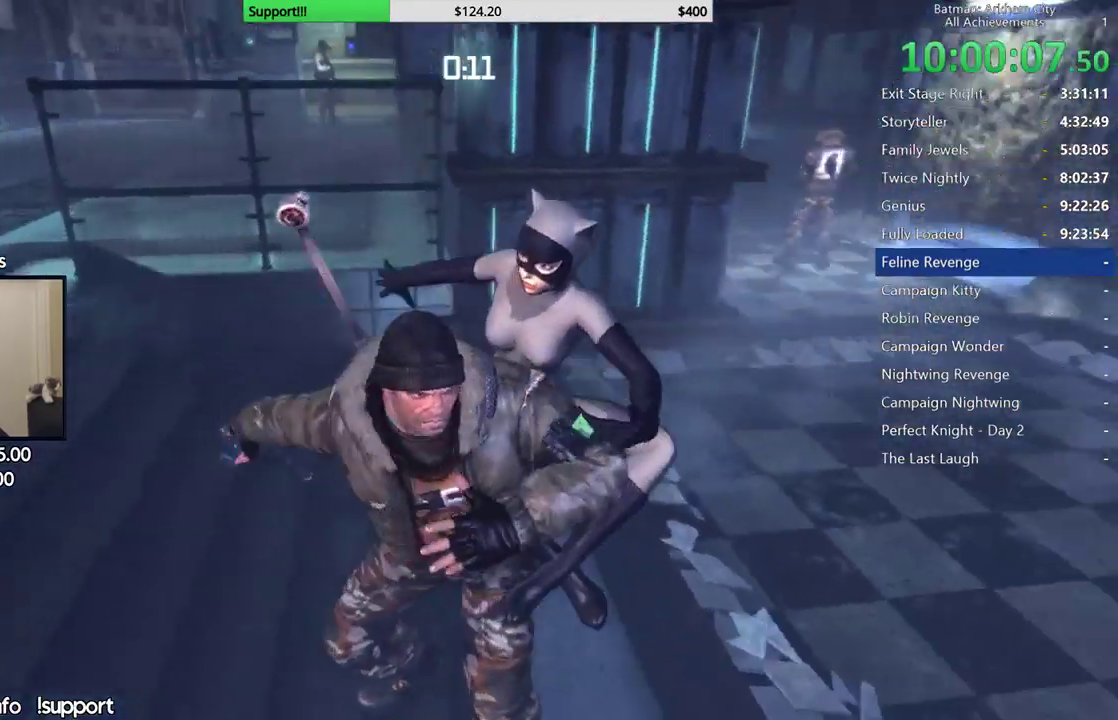
{"buttons": ["R2"], "left_stick": "center", "right_stick": "center", "events": [[50, "right_stick", "center"]]}
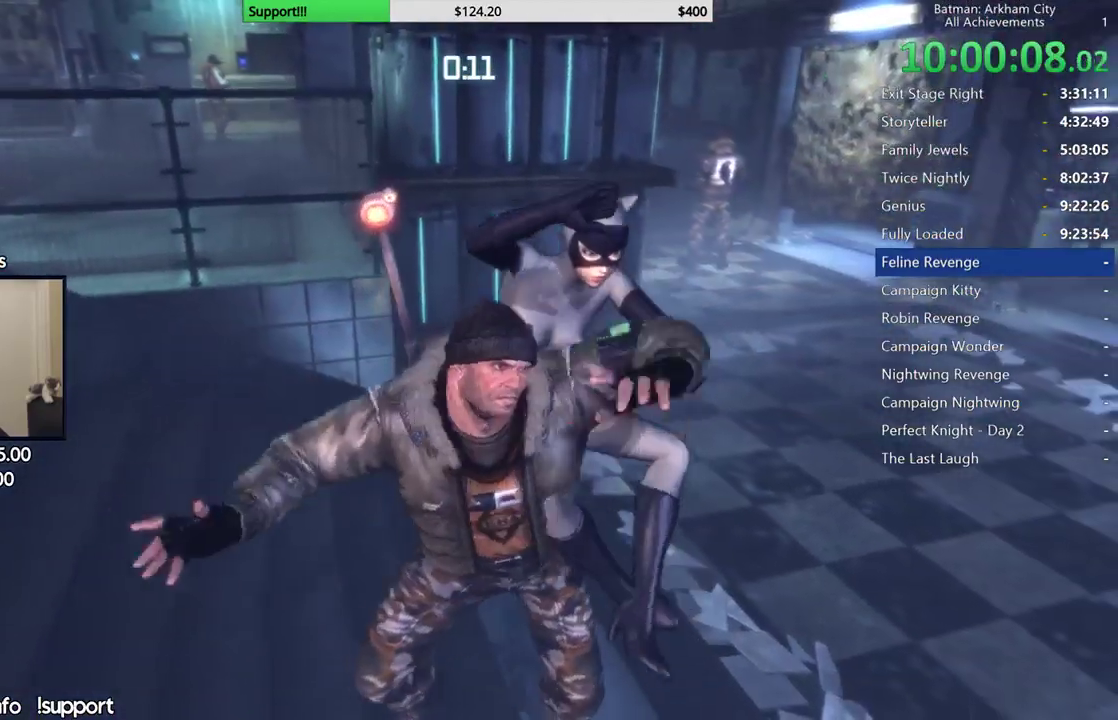
{"buttons": ["R2"], "left_stick": "center", "right_stick": "center", "events": [[250, "right_stick", "right"], [483, "right_stick", "center"]]}
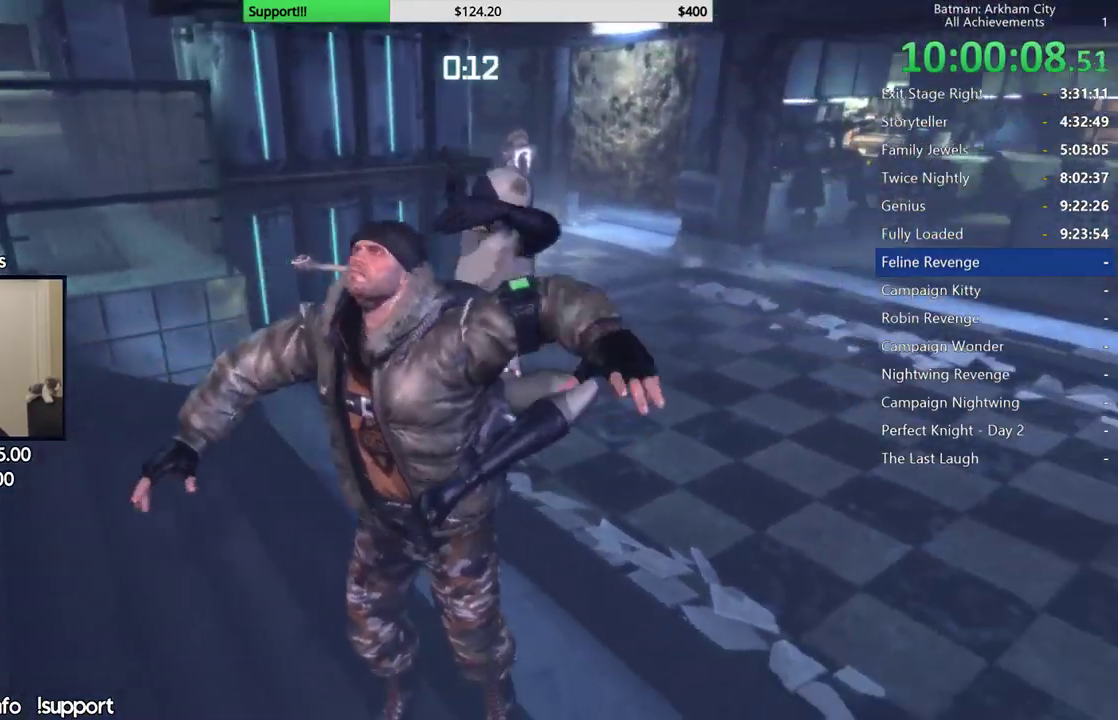
{"buttons": ["R2"], "left_stick": "center", "right_stick": "center", "events": [[250, "right_stick", "right"], [383, "right_stick", "center"]]}
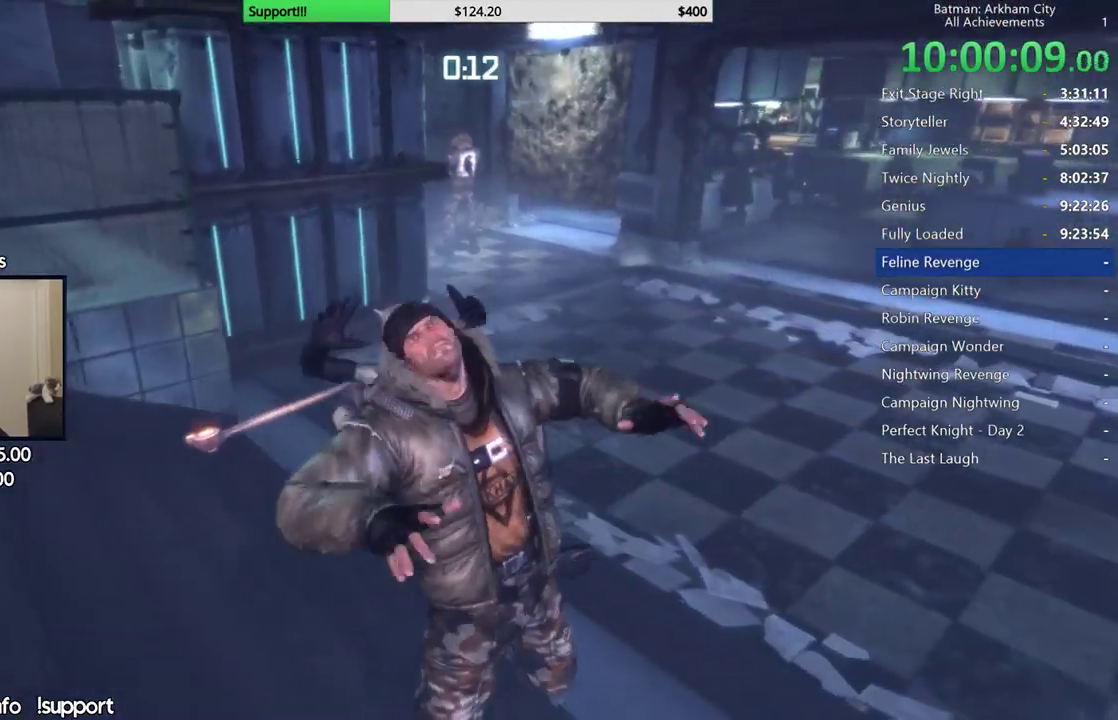
{"buttons": ["R2"], "left_stick": "up", "right_stick": "down", "events": [[117, "right_stick", "up-right"], [233, "right_stick", "center"], [400, "left_stick", "up"], [500, "right_stick", "down"]]}